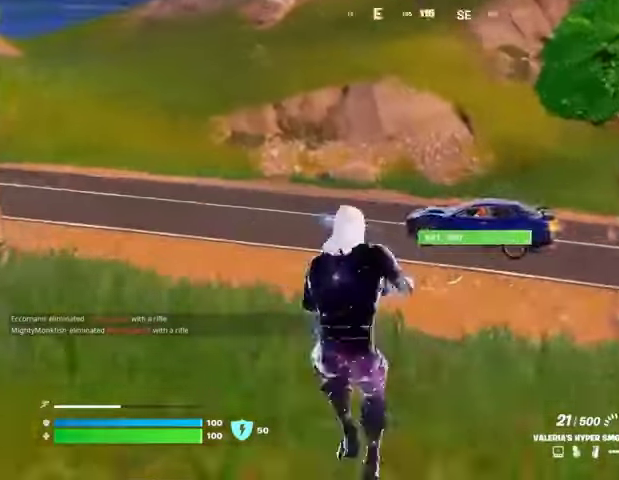
Gameplay with a controller (PlayStation layout); each line is a JSON object with the inputs held at the frame after it. "events" lists button and stick changes between this image and that frame as [ms after this image, input, new state], when the widget could be followed in between.
{"buttons": ["R2"], "left_stick": "up-left", "right_stick": "left", "events": [[33, "R3", "up"], [100, "right_stick", "up-left"], [267, "right_stick", "center"], [400, "right_stick", "left"]]}
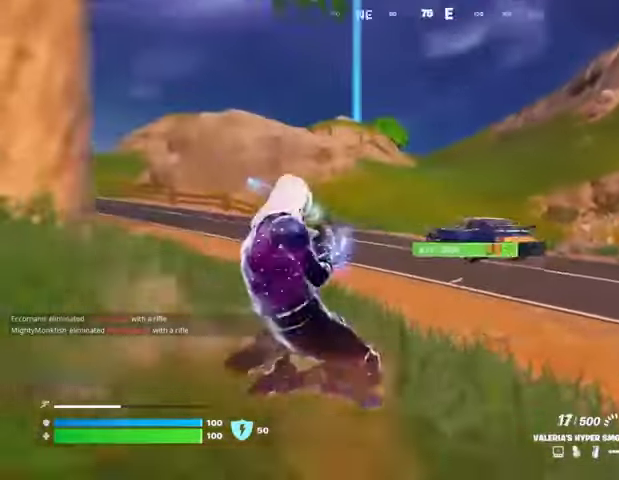
{"buttons": ["L2", "R2"], "left_stick": "up-left", "right_stick": "down", "events": [[100, "right_stick", "center"], [133, "R3", "down"], [200, "L2", "down"], [200, "R3", "up"], [267, "right_stick", "down-left"], [367, "right_stick", "down"]]}
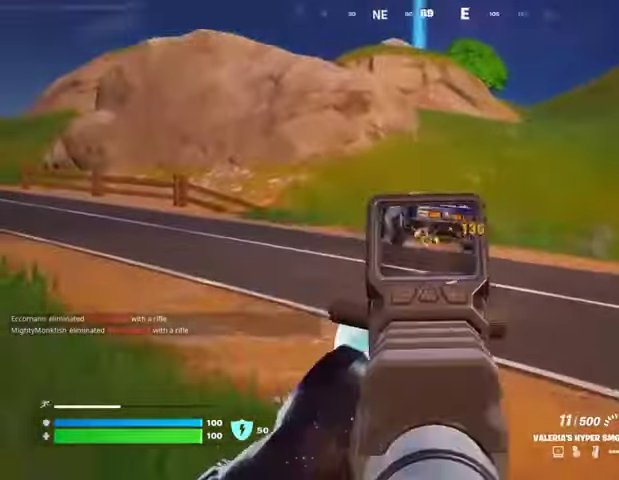
{"buttons": ["L2", "R2"], "left_stick": "up-right", "right_stick": "up-right", "events": [[67, "right_stick", "left"], [333, "left_stick", "up"], [400, "right_stick", "up"], [467, "left_stick", "up-right"], [500, "right_stick", "up-right"]]}
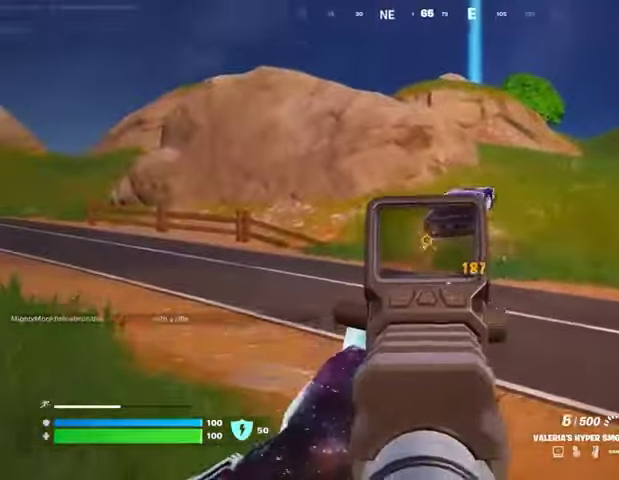
{"buttons": [], "left_stick": "up-right", "right_stick": "down-left", "events": [[300, "L2", "up"], [333, "SQUARE", "down"], [367, "R2", "up"], [400, "SQUARE", "up"], [433, "right_stick", "up-left"], [500, "right_stick", "down-left"]]}
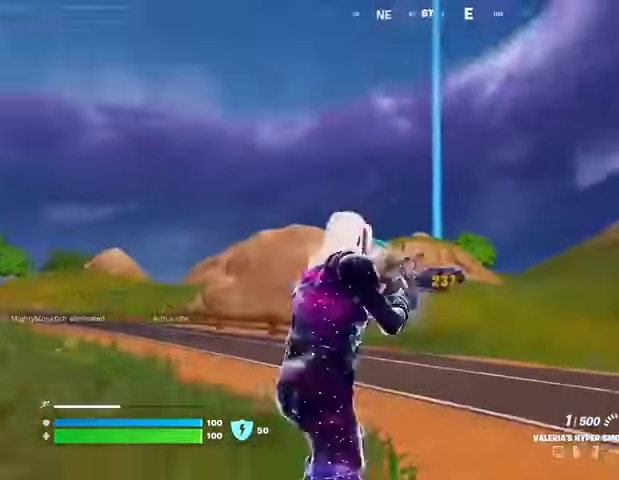
{"buttons": [], "left_stick": "up-right", "right_stick": "up-right", "events": [[200, "right_stick", "center"], [467, "right_stick", "up-right"]]}
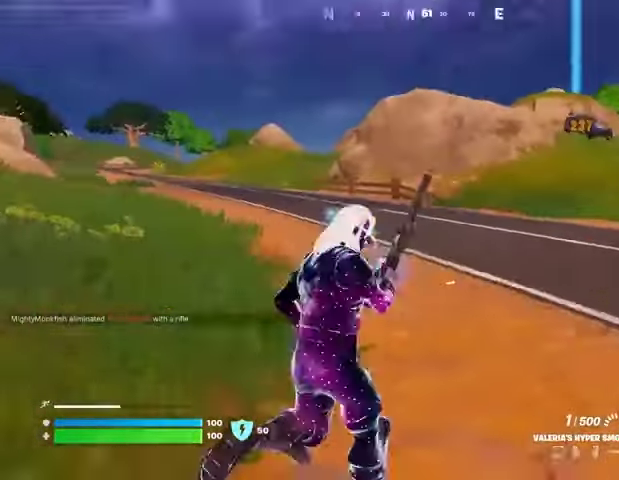
{"buttons": ["L3"], "left_stick": "up", "right_stick": "center", "events": [[67, "right_stick", "center"], [100, "L1", "down"], [133, "left_stick", "up"], [200, "L1", "up"], [267, "L1", "down"], [300, "right_stick", "right"], [333, "L1", "up"], [400, "right_stick", "center"], [433, "L3", "down"]]}
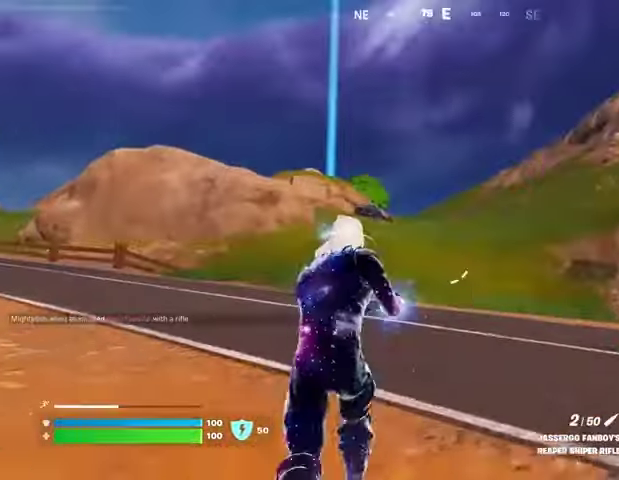
{"buttons": [], "left_stick": "up", "right_stick": "center", "events": [[67, "L3", "up"]]}
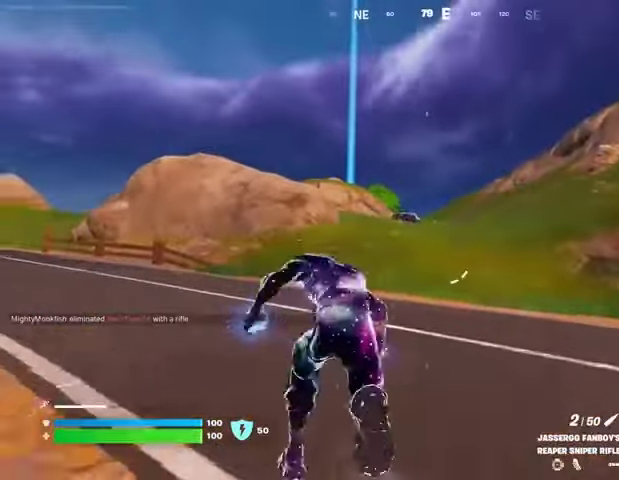
{"buttons": ["L1"], "left_stick": "up", "right_stick": "center", "events": [[433, "L1", "down"]]}
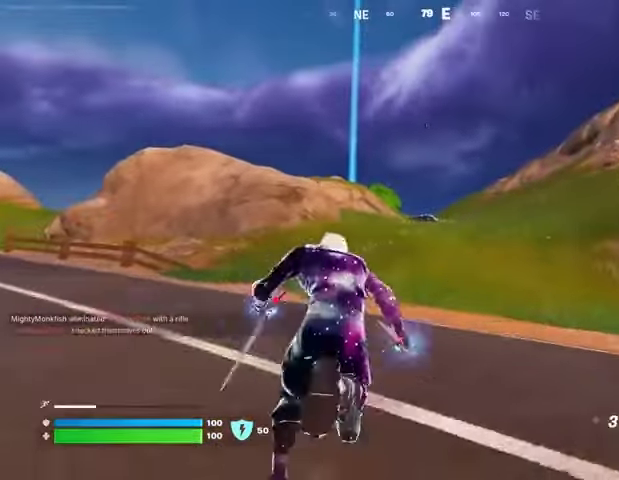
{"buttons": [], "left_stick": "up", "right_stick": "center", "events": [[33, "CROSS", "down"], [33, "L1", "up"], [100, "CROSS", "up"], [233, "L2", "down"], [233, "right_stick", "up"], [367, "L2", "up"], [367, "right_stick", "center"]]}
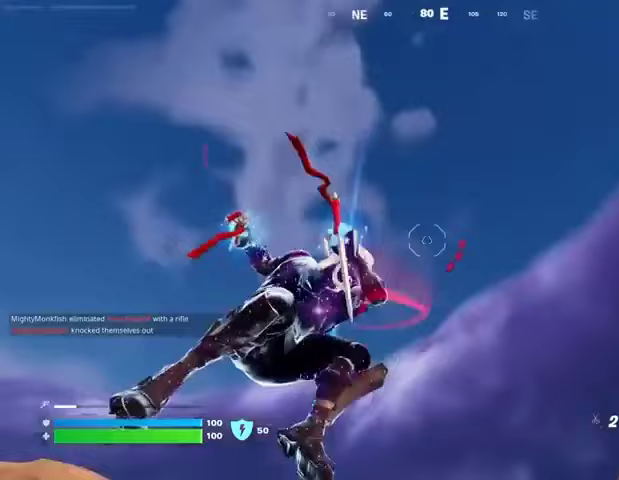
{"buttons": [], "left_stick": "up", "right_stick": "down", "events": [[200, "right_stick", "down"]]}
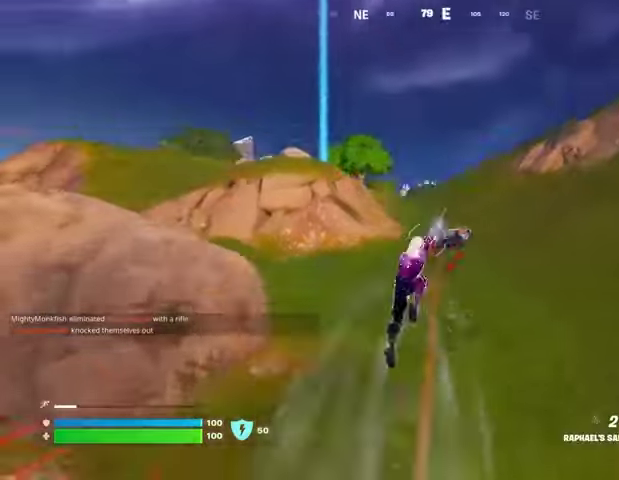
{"buttons": [], "left_stick": "up", "right_stick": "center", "events": [[67, "right_stick", "center"]]}
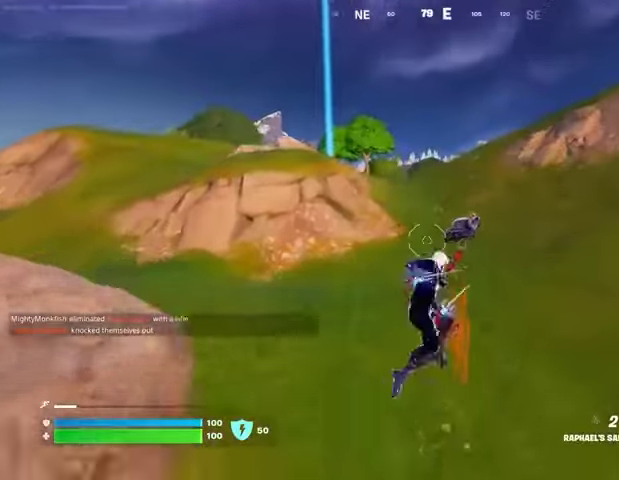
{"buttons": [], "left_stick": "up-left", "right_stick": "up-right", "events": [[67, "R1", "down"], [100, "left_stick", "up-left"], [167, "R1", "up"], [267, "right_stick", "up-right"]]}
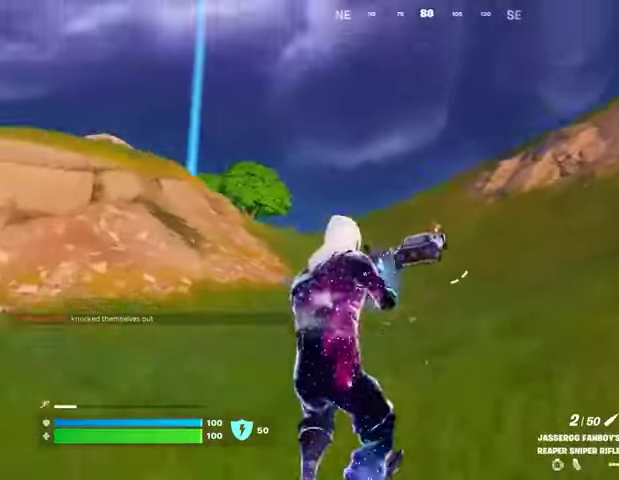
{"buttons": ["L2"], "left_stick": "up", "right_stick": "center", "events": [[100, "L2", "down"], [133, "right_stick", "center"], [167, "left_stick", "up"], [233, "right_stick", "up-right"], [433, "right_stick", "center"]]}
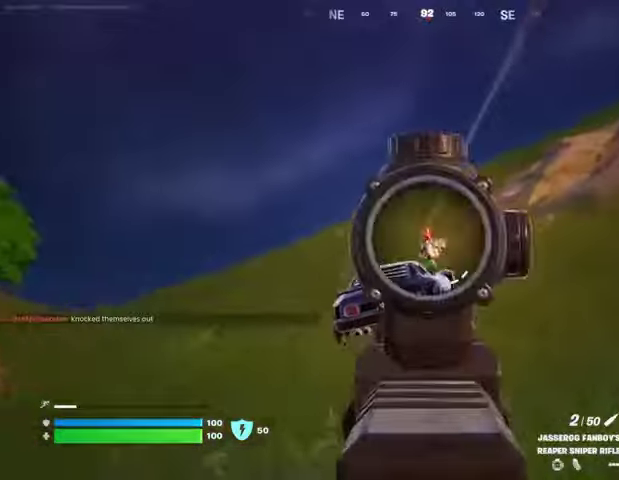
{"buttons": [], "left_stick": "up", "right_stick": "center", "events": [[67, "right_stick", "up-right"], [167, "L2", "up"], [167, "L3", "down"], [167, "R2", "down"], [233, "L3", "up"], [233, "R2", "up"], [267, "right_stick", "down-left"], [367, "right_stick", "center"]]}
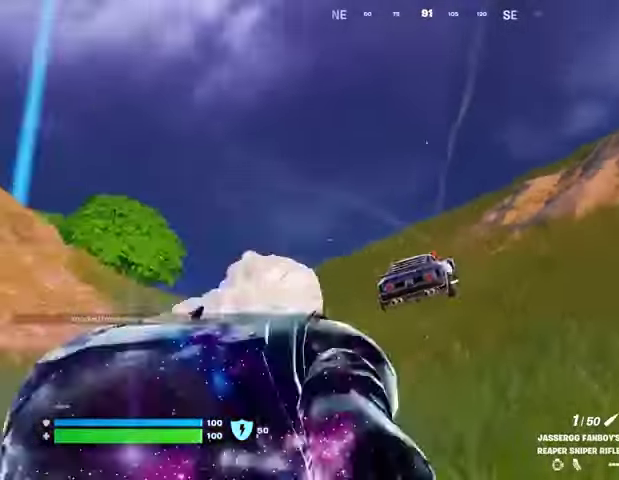
{"buttons": [], "left_stick": "up-left", "right_stick": "right", "events": [[67, "left_stick", "up-left"], [133, "right_stick", "left"], [300, "L1", "down"], [367, "L1", "up"], [400, "right_stick", "right"]]}
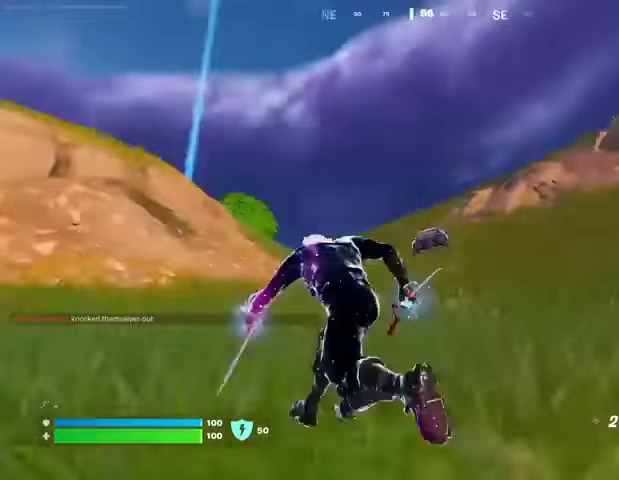
{"buttons": [], "left_stick": "up-right", "right_stick": "center", "events": [[100, "right_stick", "center"], [333, "R1", "down"], [333, "right_stick", "left"], [400, "left_stick", "up-right"], [433, "R1", "up"], [433, "right_stick", "center"]]}
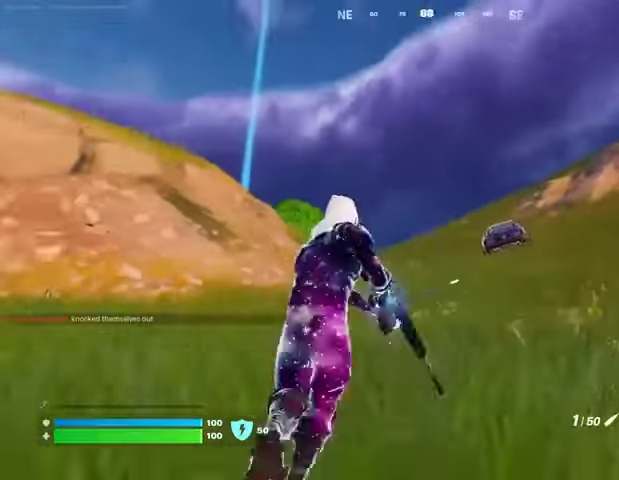
{"buttons": ["L2"], "left_stick": "center", "right_stick": "right", "events": [[267, "L2", "down"], [500, "left_stick", "center"], [500, "right_stick", "right"]]}
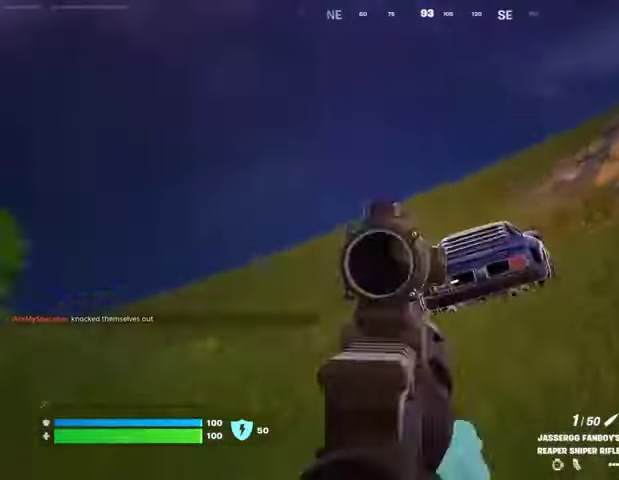
{"buttons": ["L3"], "left_stick": "up-left", "right_stick": "down-left", "events": [[67, "left_stick", "down-left"], [133, "right_stick", "center"], [167, "L1", "down"], [233, "left_stick", "left"], [300, "L1", "up"], [300, "L2", "up"], [367, "left_stick", "up-left"], [367, "right_stick", "down-left"], [400, "L3", "down"]]}
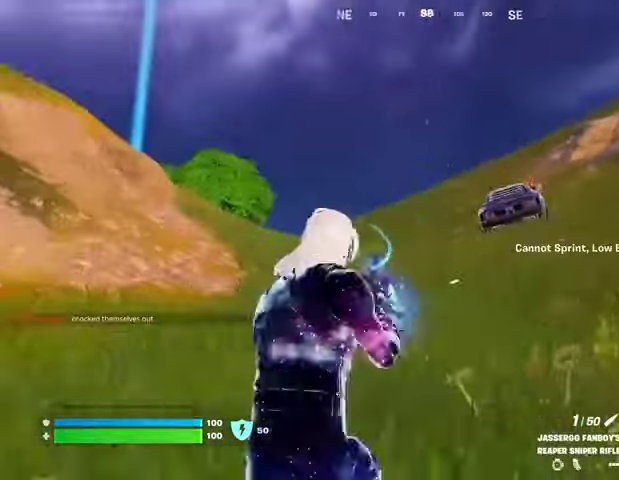
{"buttons": ["L2"], "left_stick": "up-right", "right_stick": "up-right", "events": [[33, "right_stick", "center"], [67, "L3", "up"], [400, "L1", "down"], [400, "L2", "down"], [433, "left_stick", "up-right"], [467, "L1", "up"], [467, "right_stick", "up-right"]]}
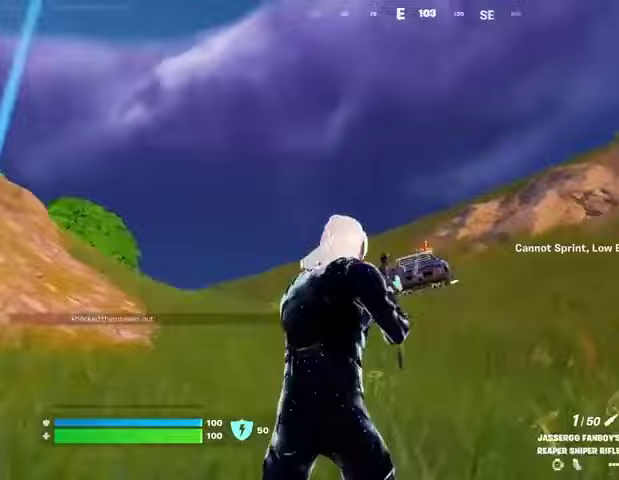
{"buttons": ["L2"], "left_stick": "up-right", "right_stick": "left", "events": [[67, "right_stick", "center"], [133, "L1", "down"], [133, "right_stick", "left"], [233, "L1", "up"], [300, "right_stick", "center"], [433, "right_stick", "left"]]}
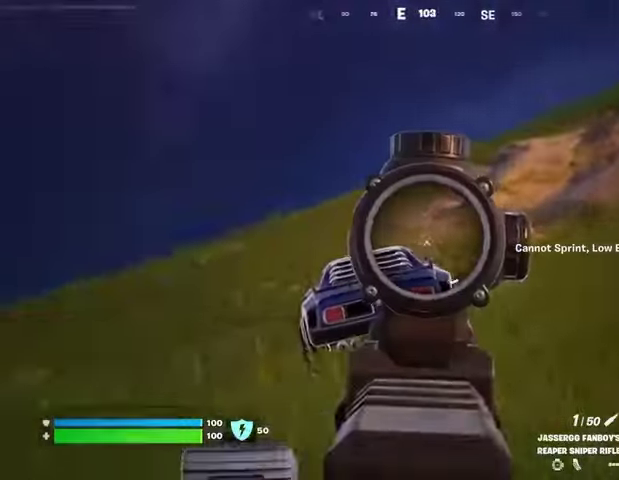
{"buttons": [], "left_stick": "up-right", "right_stick": "center", "events": [[133, "L1", "down"], [133, "L2", "up"], [133, "right_stick", "right"], [200, "L1", "up"], [267, "L3", "down"], [367, "CROSS", "down"], [400, "L3", "up"], [467, "CROSS", "up"], [500, "right_stick", "center"]]}
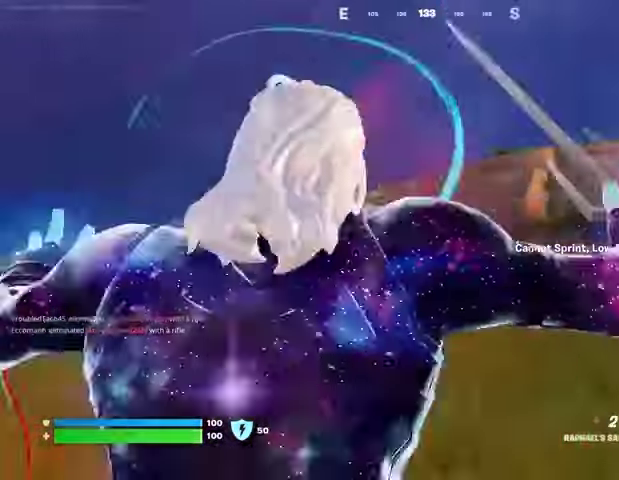
{"buttons": [], "left_stick": "up-left", "right_stick": "center", "events": [[67, "L1", "down"], [67, "L2", "down"], [133, "L1", "up"], [133, "right_stick", "up"], [167, "L2", "up"], [267, "left_stick", "up"], [400, "left_stick", "up-left"], [400, "right_stick", "center"]]}
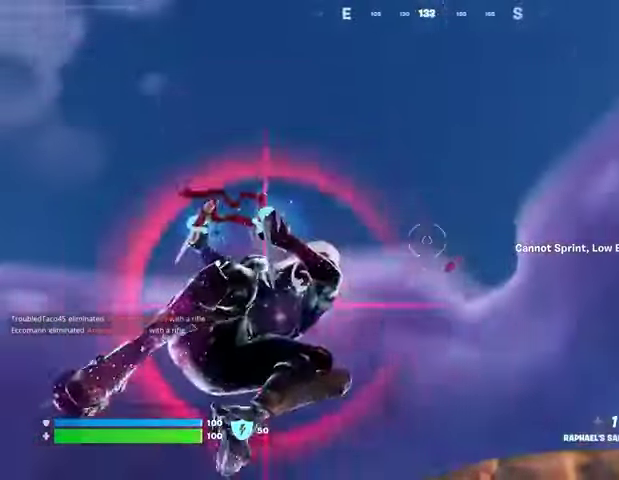
{"buttons": [], "left_stick": "up-left", "right_stick": "center", "events": [[100, "right_stick", "down"], [433, "right_stick", "center"]]}
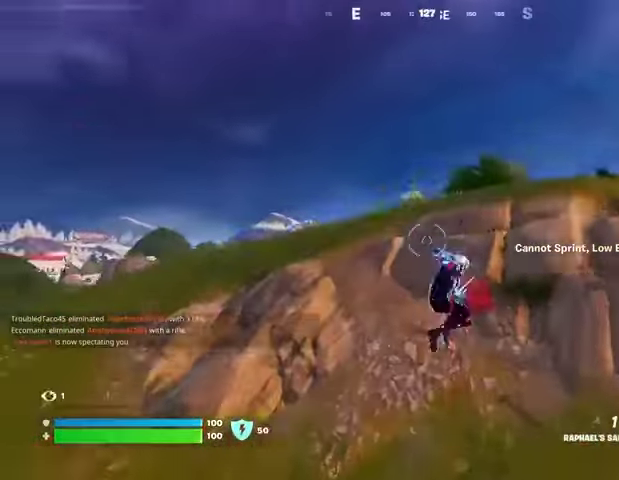
{"buttons": [], "left_stick": "up-left", "right_stick": "center", "events": [[167, "L1", "down"], [167, "L2", "down"], [167, "right_stick", "up"], [267, "L1", "up"], [267, "right_stick", "center"], [300, "L2", "up"]]}
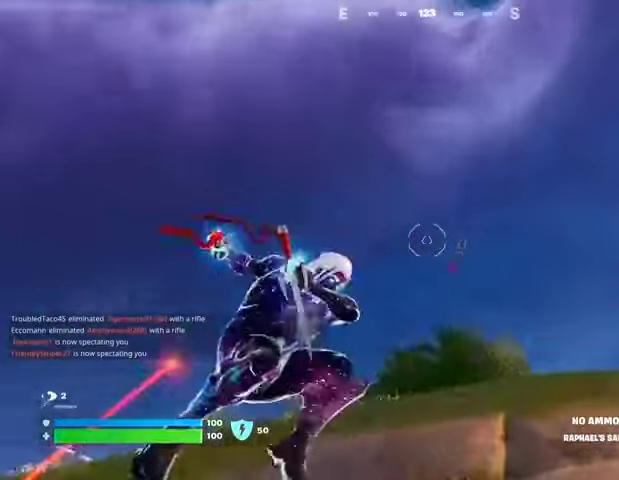
{"buttons": [], "left_stick": "up-right", "right_stick": "down-left", "events": [[367, "right_stick", "down-left"], [500, "left_stick", "up-right"]]}
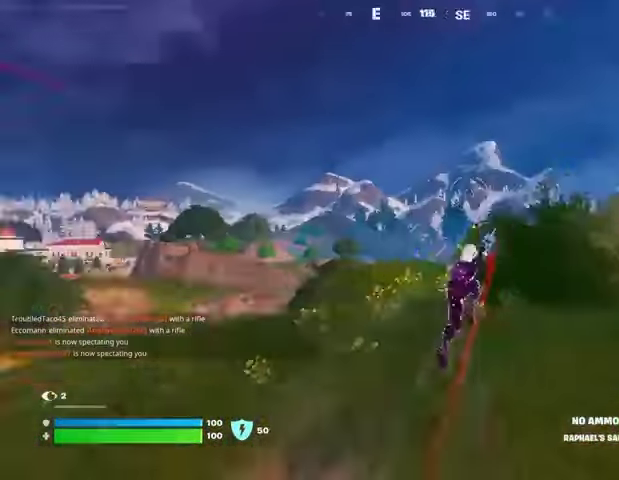
{"buttons": [], "left_stick": "right", "right_stick": "center", "events": [[67, "left_stick", "down-right"], [233, "left_stick", "right"], [300, "R1", "down"], [333, "right_stick", "center"], [400, "R1", "up"]]}
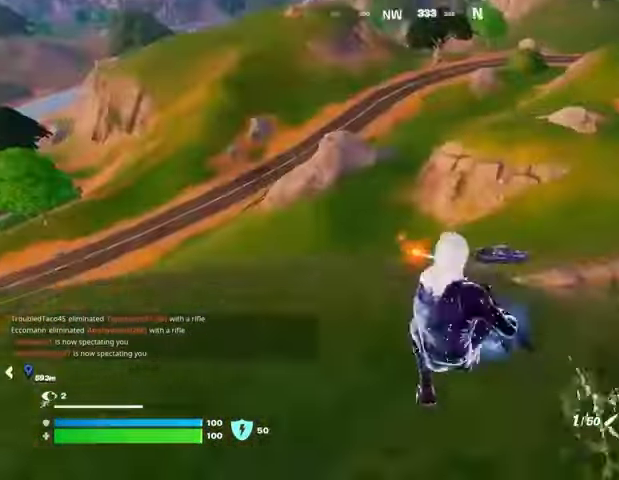
{"buttons": [], "left_stick": "up-right", "right_stick": "center", "events": [[167, "left_stick", "up-right"], [300, "L3", "down"], [367, "L3", "up"]]}
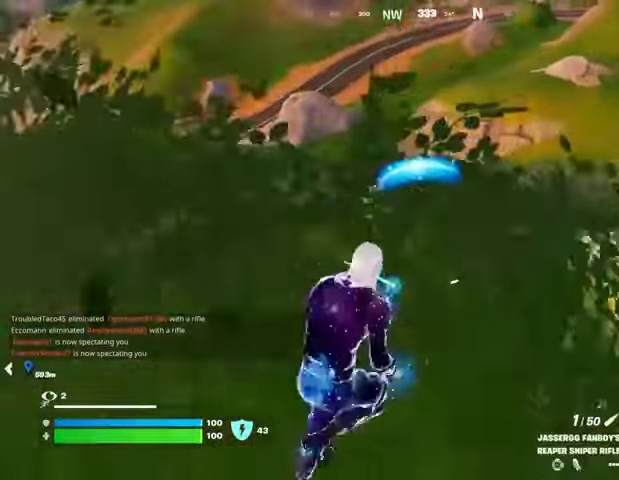
{"buttons": [], "left_stick": "left", "right_stick": "center", "events": [[67, "left_stick", "up"], [233, "left_stick", "left"]]}
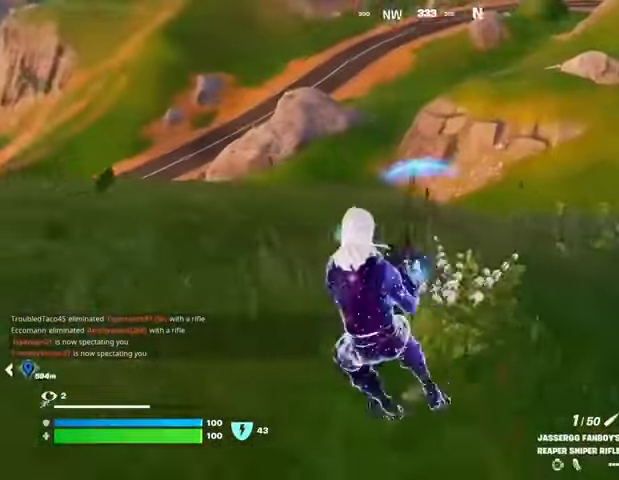
{"buttons": [], "left_stick": "right", "right_stick": "center", "events": [[100, "left_stick", "up"], [267, "left_stick", "up-right"], [400, "R1", "down"], [400, "left_stick", "right"], [500, "R1", "up"]]}
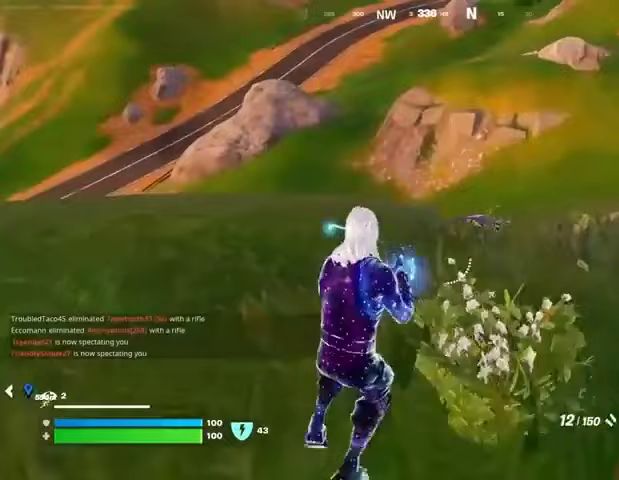
{"buttons": ["SQUARE"], "left_stick": "down", "right_stick": "center", "events": [[33, "R1", "down"], [167, "R1", "up"], [267, "left_stick", "down"], [467, "SQUARE", "down"]]}